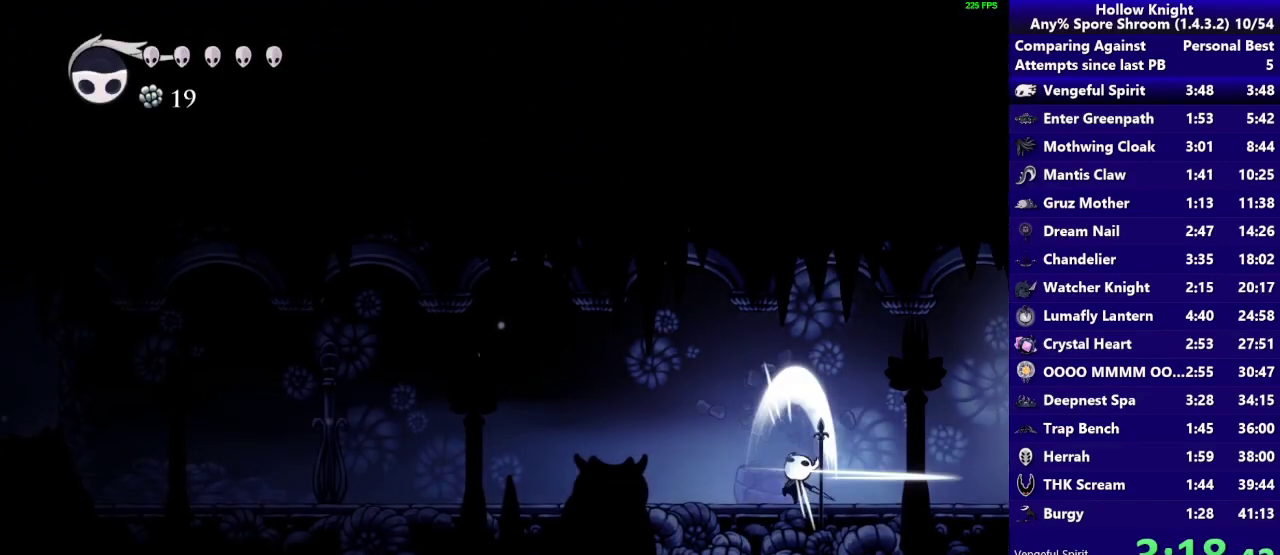
Gameplay with a controller (PlayStation layout); each line is a JSON object with the inputs held at the frame after it. "events" lists button and stick changes between this image and that frame as [ms after this image, input, new state], when the widget could be followed in between. Not read: L3 R3.
{"buttons": [], "left_stick": "up-left", "right_stick": "center"}
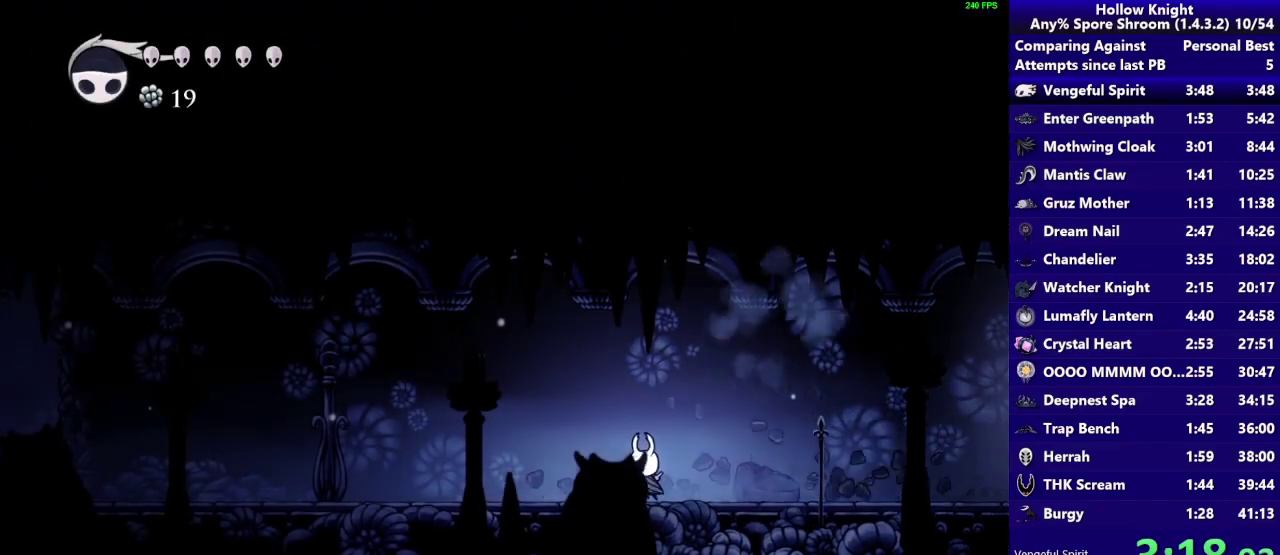
{"buttons": [], "left_stick": "up-left", "right_stick": "center"}
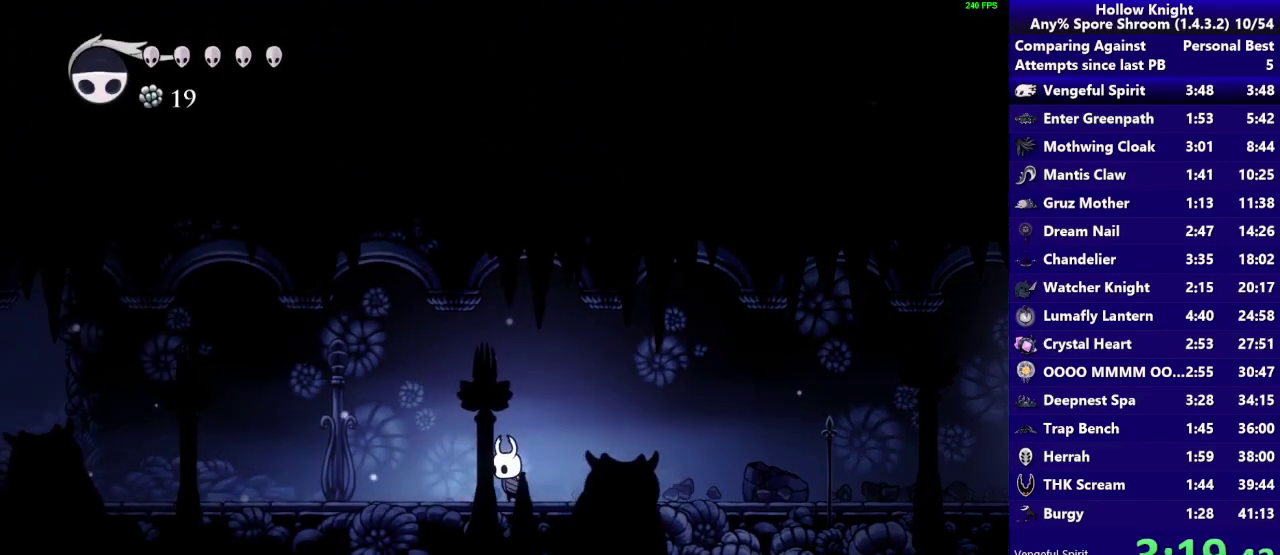
{"buttons": ["SQUARE"], "left_stick": "up-left", "right_stick": "center", "events": [[383, "SQUARE", "down"]]}
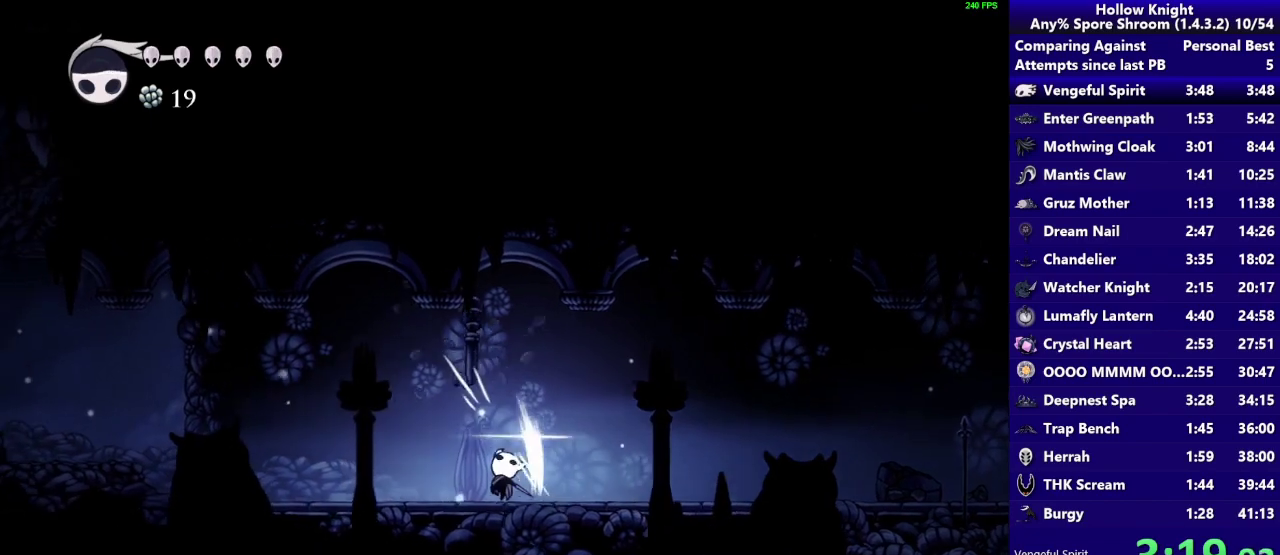
{"buttons": [], "left_stick": "up-left", "right_stick": "center", "events": [[83, "SQUARE", "up"]]}
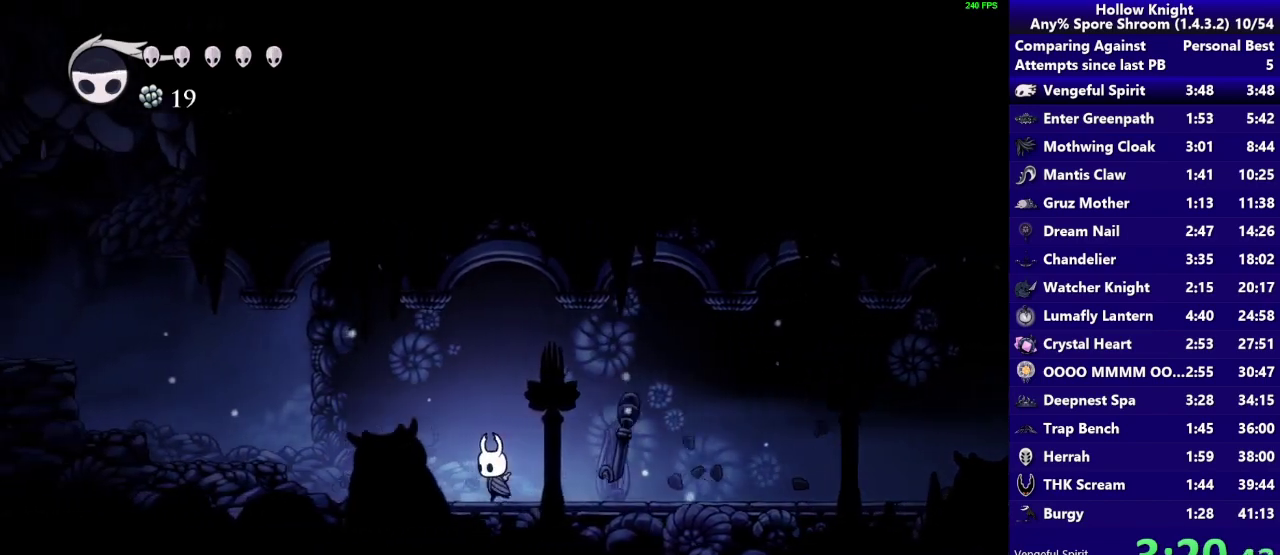
{"buttons": ["CROSS"], "left_stick": "up-left", "right_stick": "center", "events": [[450, "CROSS", "down"]]}
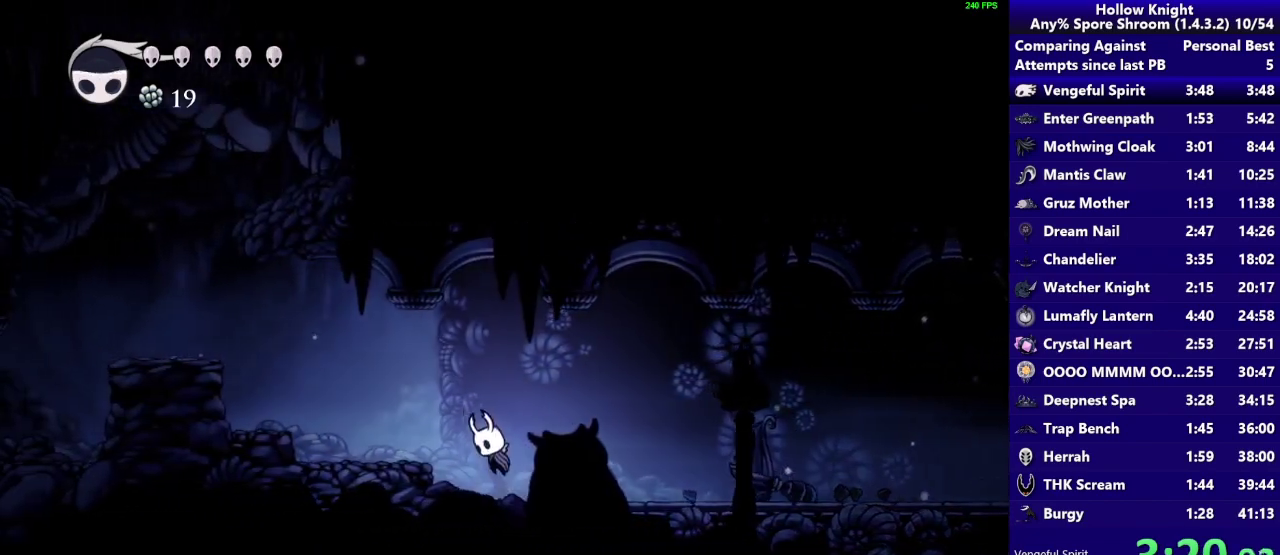
{"buttons": [], "left_stick": "up-left", "right_stick": "center", "events": [[117, "CROSS", "up"]]}
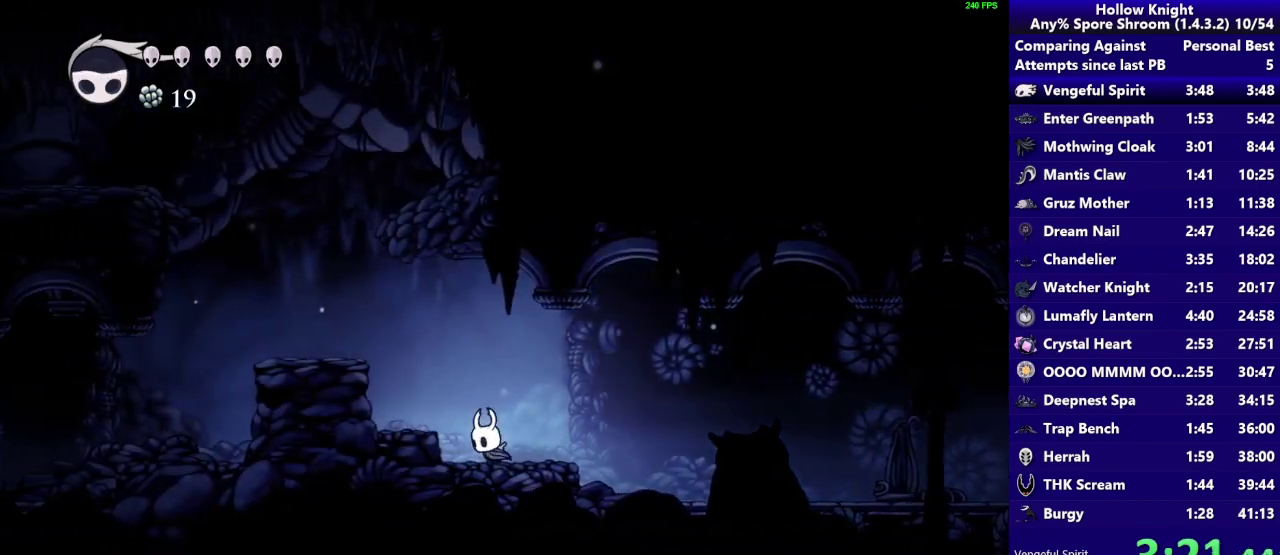
{"buttons": [], "left_stick": "up-left", "right_stick": "center", "events": [[83, "CROSS", "down"], [350, "CROSS", "up"]]}
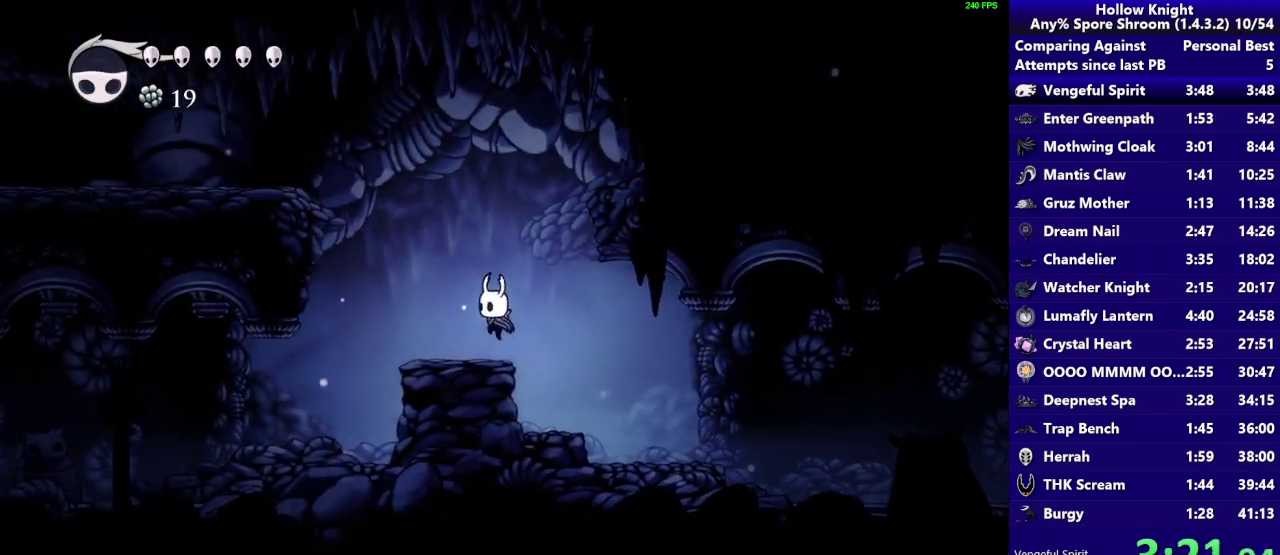
{"buttons": ["CROSS"], "left_stick": "up-left", "right_stick": "center", "events": [[117, "CROSS", "down"]]}
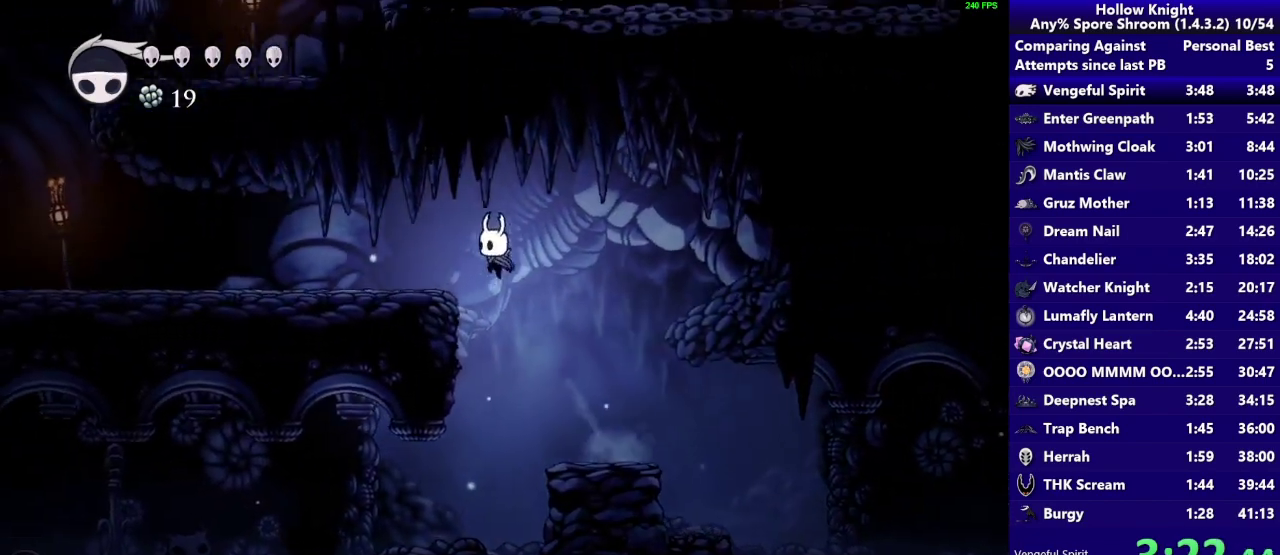
{"buttons": ["CROSS", "SQUARE"], "left_stick": "up-left", "right_stick": "center", "events": [[150, "CROSS", "up"], [417, "CROSS", "down"], [417, "SQUARE", "down"]]}
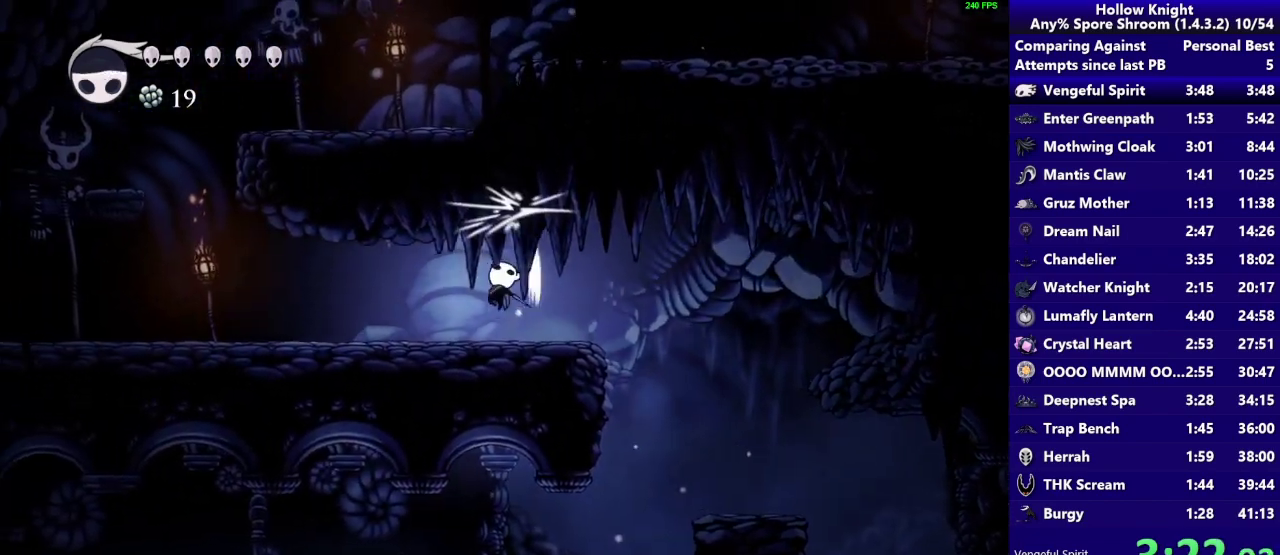
{"buttons": [], "left_stick": "up-left", "right_stick": "center", "events": [[50, "CROSS", "up"], [50, "SQUARE", "up"], [283, "CROSS", "down"], [317, "SQUARE", "down"], [483, "CROSS", "up"], [483, "SQUARE", "up"]]}